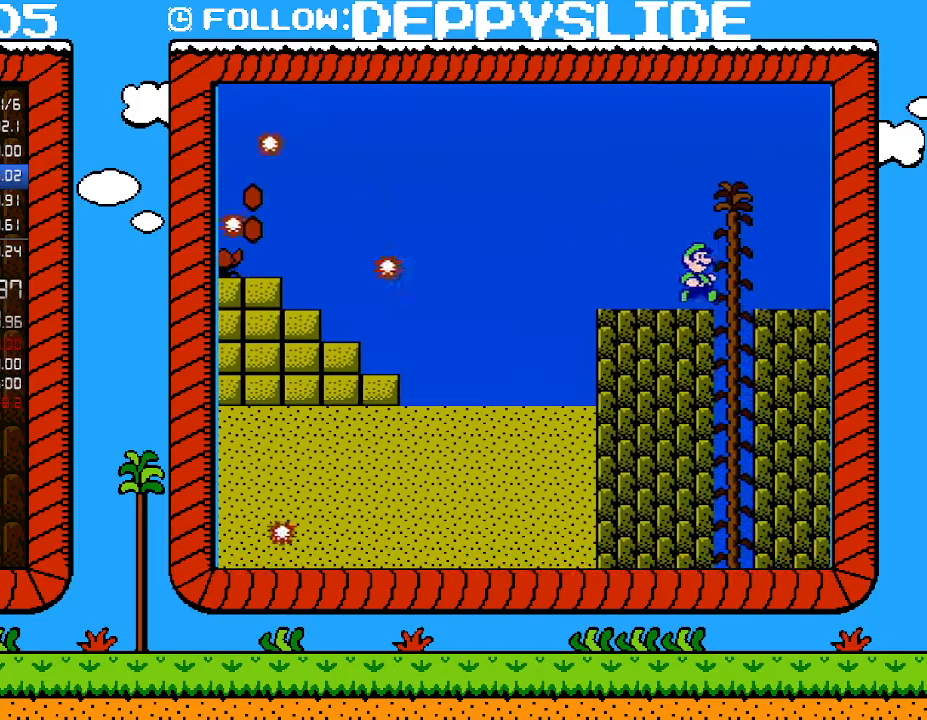
Gameplay with a controller (Nintendo layout); each line is a JSON object with the inputs held at the frame after it. "events" lists button and stick changes between this image and that frame as [ms after this image, input, new state], when the widget could be followed in between. Not read: L3 R3.
{"buttons": ["B", "DPAD_LEFT"], "events": [[183, "DPAD_DOWN", "down"], [217, "DPAD_RIGHT", "up"], [333, "DPAD_LEFT", "down"], [400, "DPAD_DOWN", "up"]]}
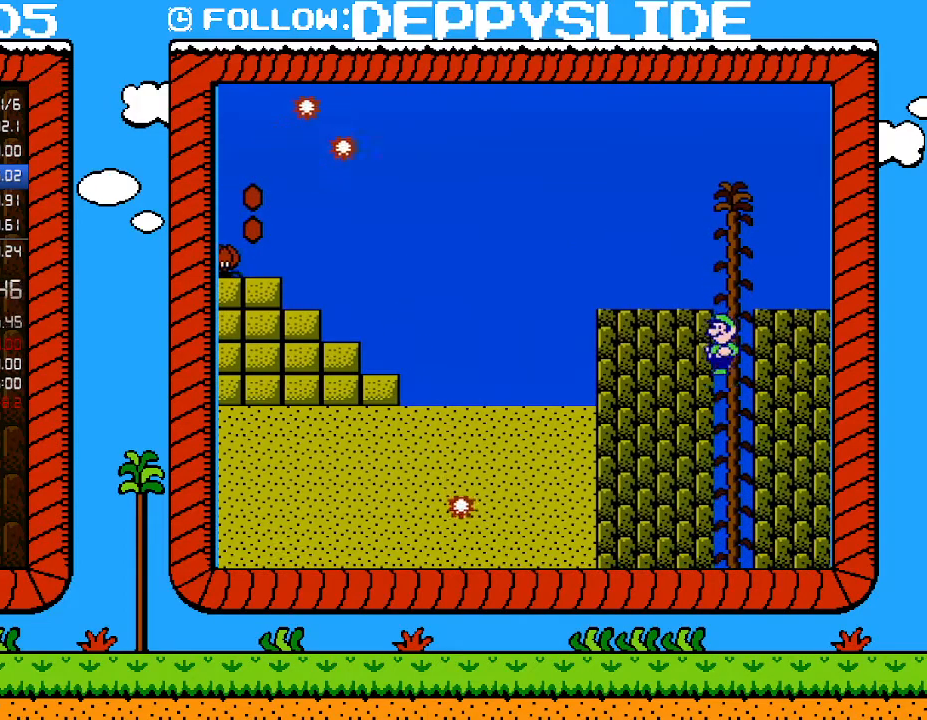
{"buttons": ["B", "DPAD_RIGHT"], "events": [[83, "DPAD_LEFT", "up"], [400, "DPAD_RIGHT", "down"]]}
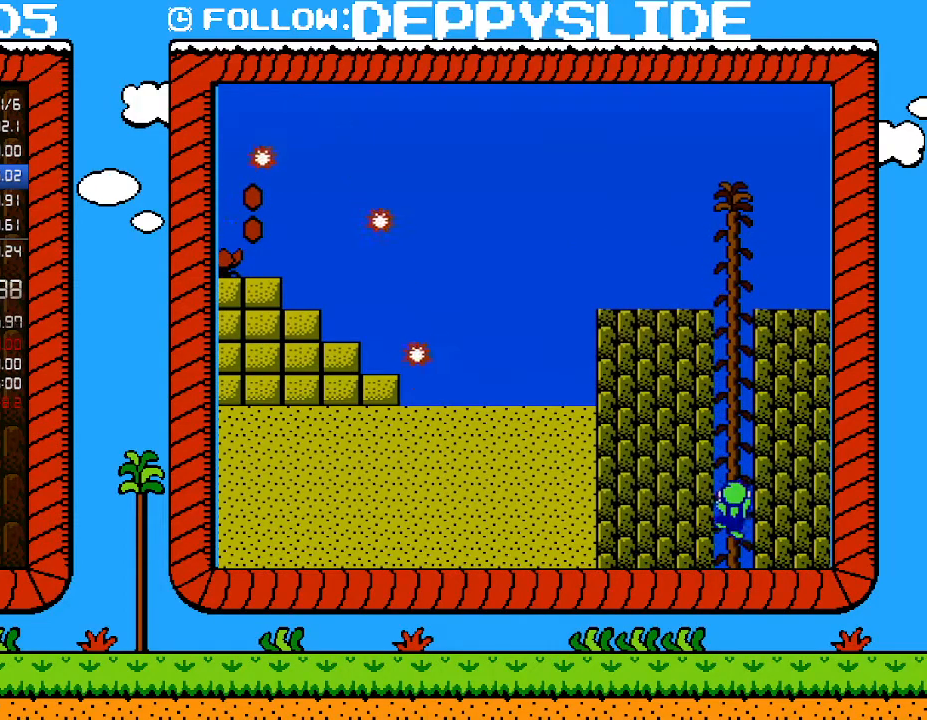
{"buttons": ["B", "DPAD_DOWN"], "events": [[50, "DPAD_DOWN", "down"], [83, "DPAD_RIGHT", "up"]]}
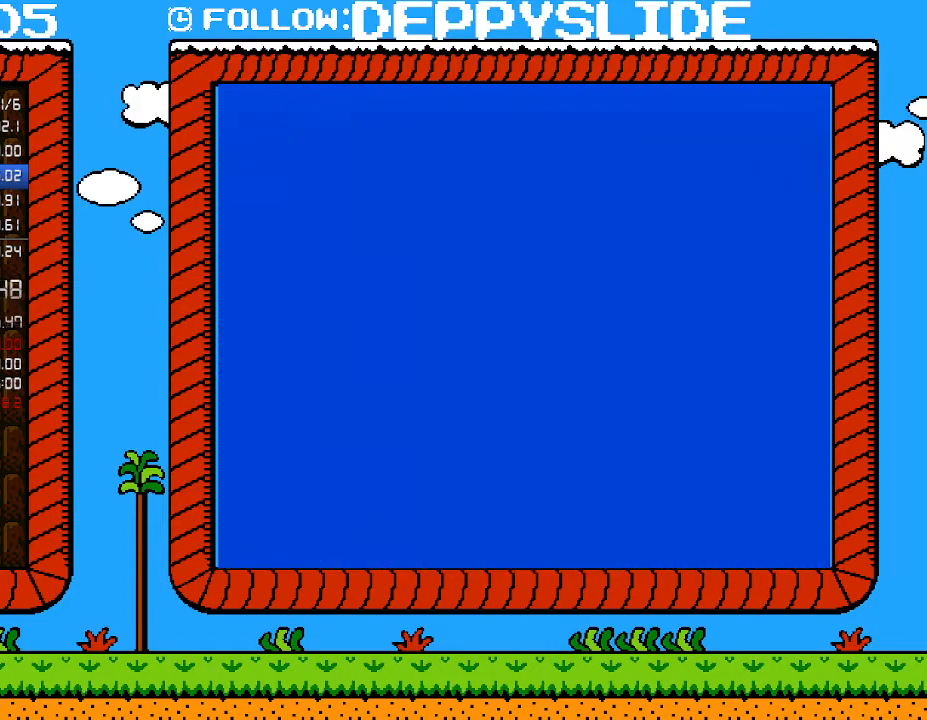
{"buttons": ["B"], "events": [[183, "DPAD_DOWN", "up"]]}
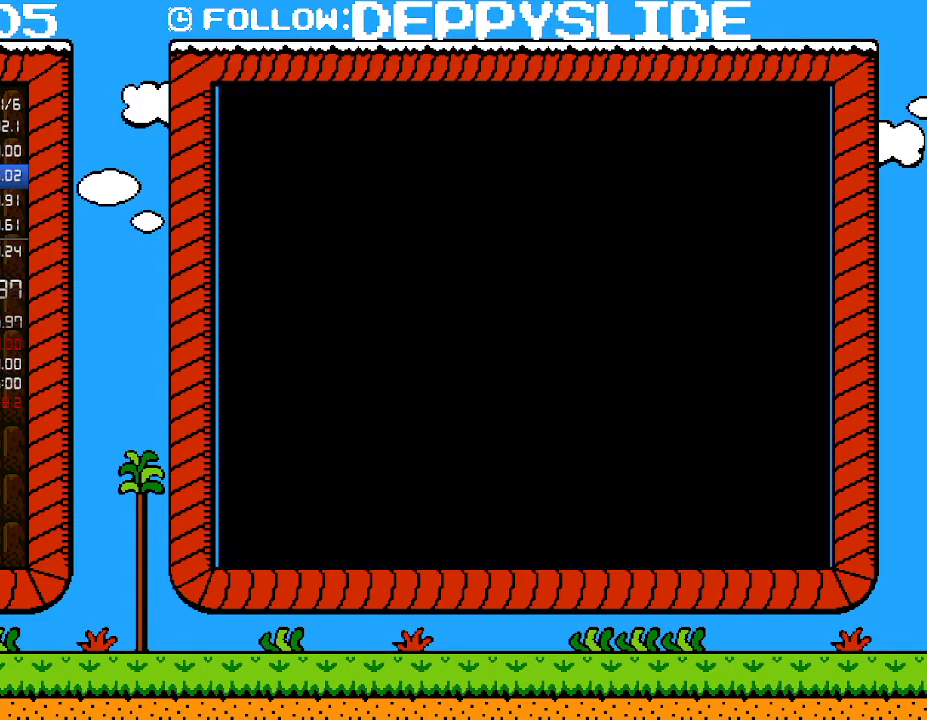
{"buttons": ["B", "DPAD_RIGHT"], "events": [[50, "DPAD_RIGHT", "down"]]}
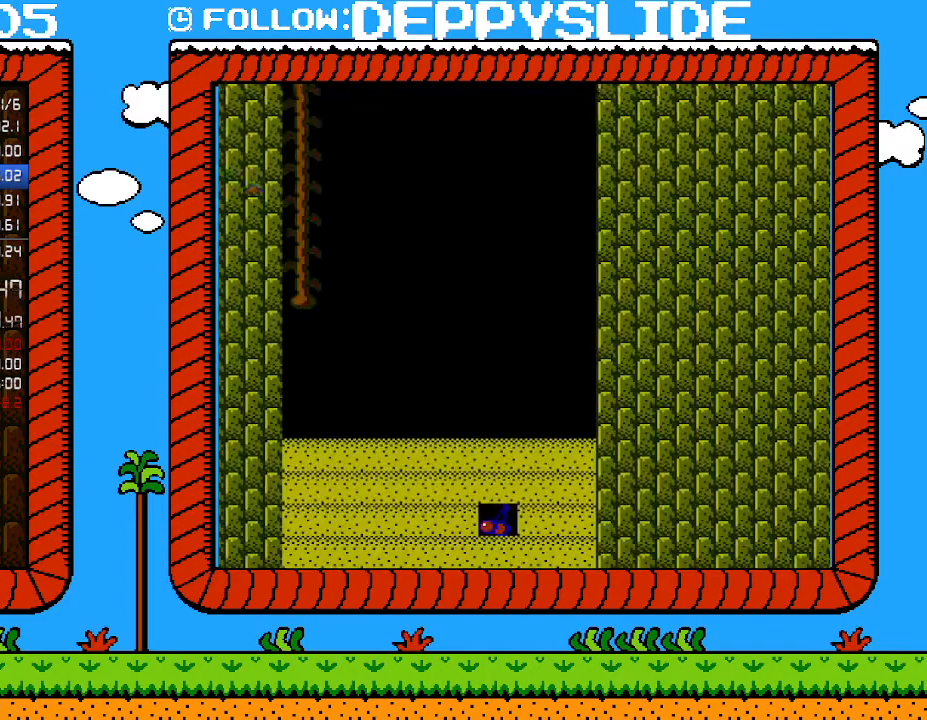
{"buttons": ["B", "DPAD_DOWN", "DPAD_RIGHT"], "events": [[183, "DPAD_DOWN", "down"]]}
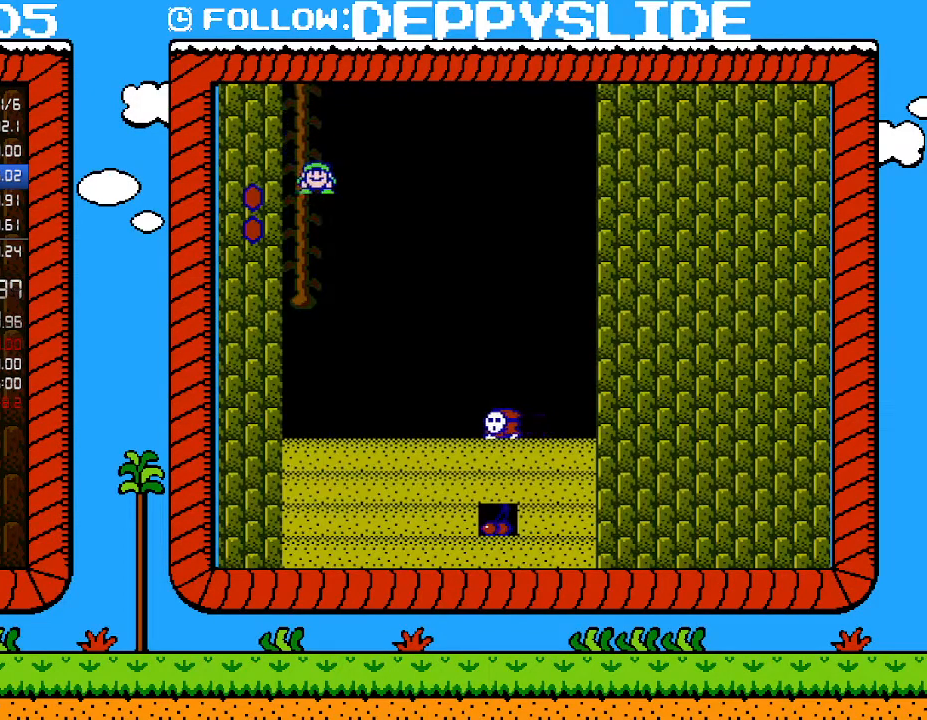
{"buttons": ["B", "DPAD_RIGHT"], "events": [[500, "DPAD_DOWN", "up"]]}
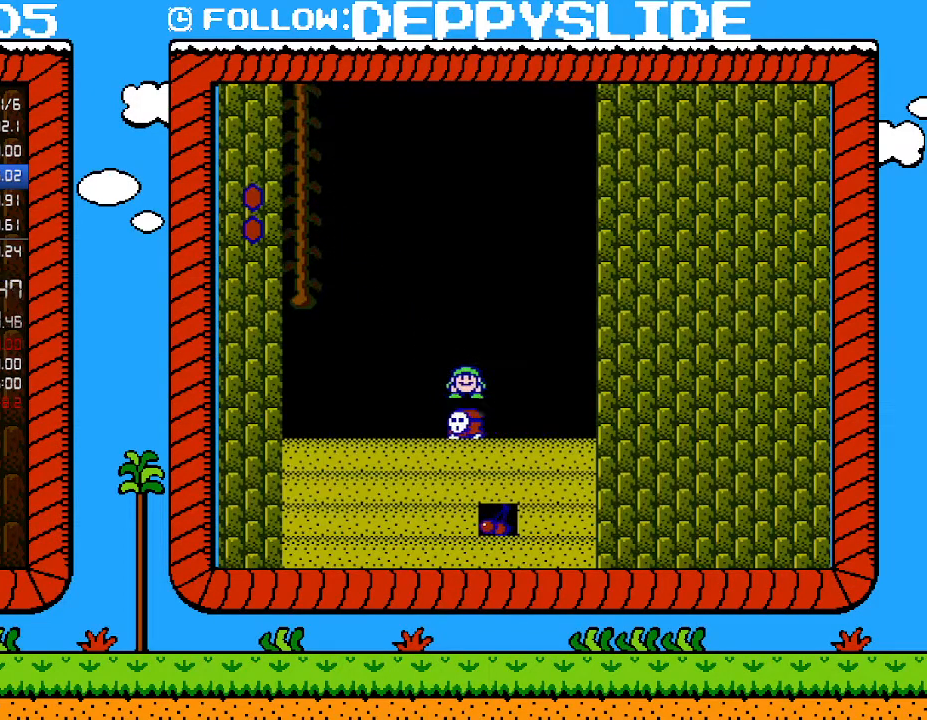
{"buttons": ["B", "DPAD_LEFT"], "events": [[83, "DPAD_LEFT", "down"], [83, "DPAD_RIGHT", "up"], [150, "B", "up"], [367, "DPAD_LEFT", "up"], [500, "B", "down"], [500, "DPAD_LEFT", "down"]]}
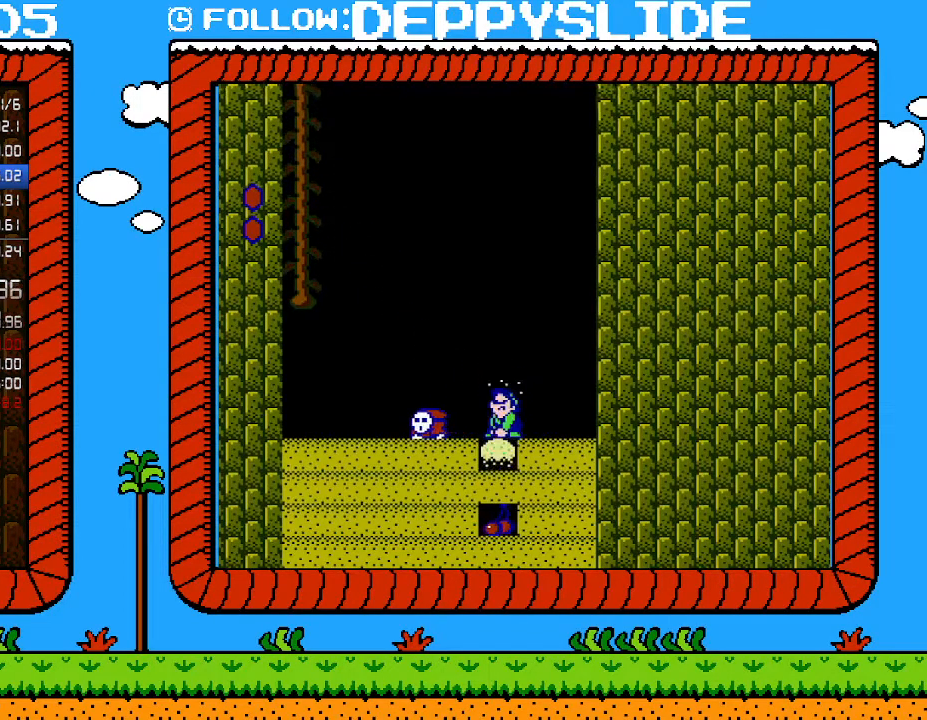
{"buttons": ["B"], "events": [[83, "DPAD_LEFT", "up"], [117, "B", "up"], [217, "B", "down"], [300, "B", "up"], [483, "B", "down"]]}
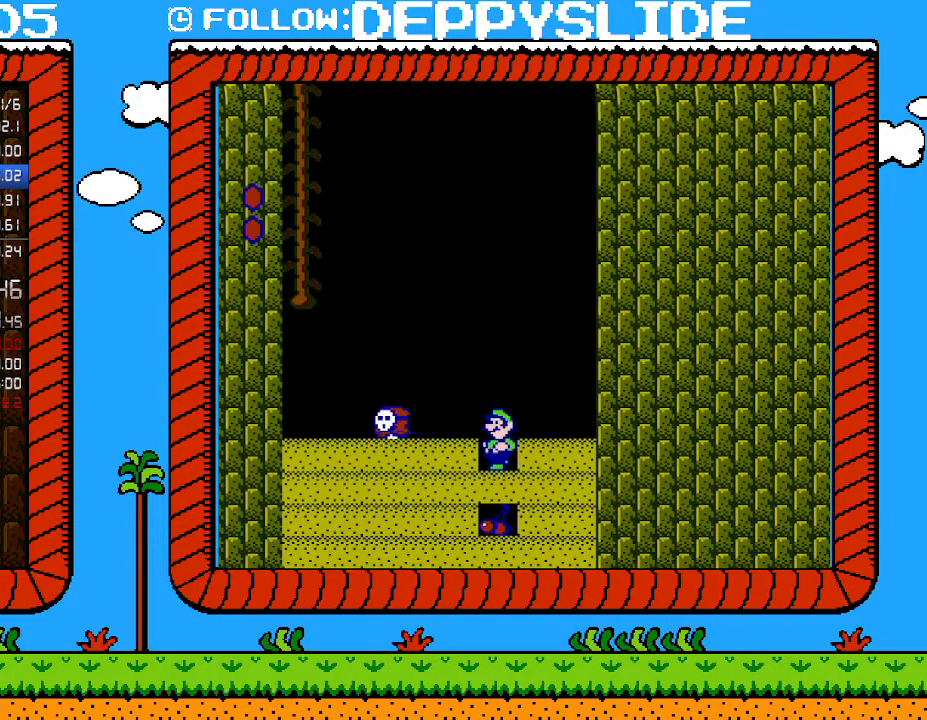
{"buttons": [], "events": [[183, "B", "up"], [267, "B", "down"], [500, "B", "up"]]}
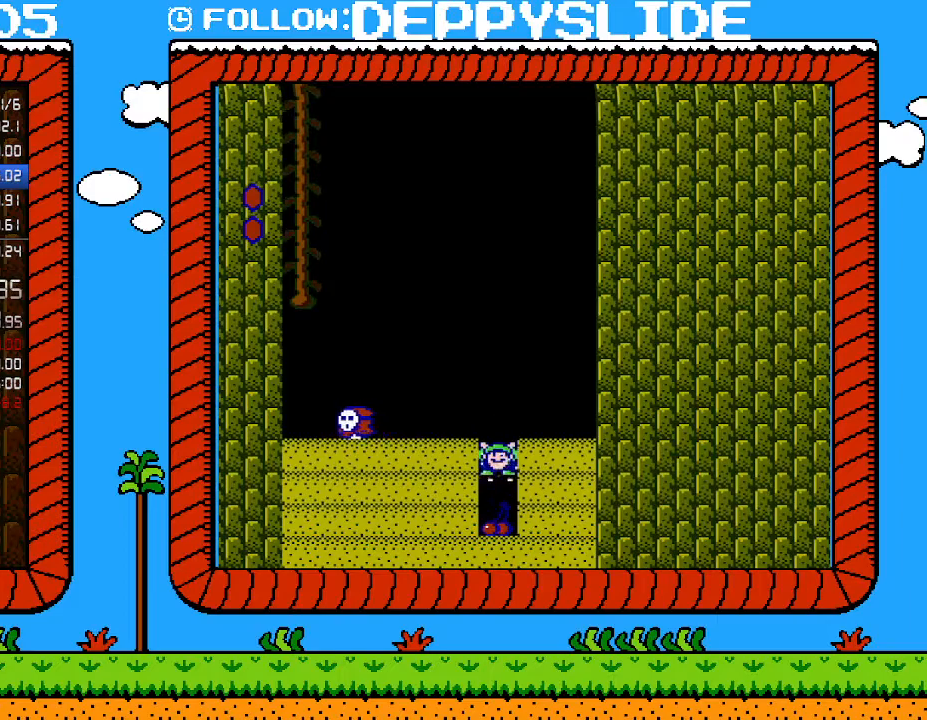
{"buttons": [], "events": []}
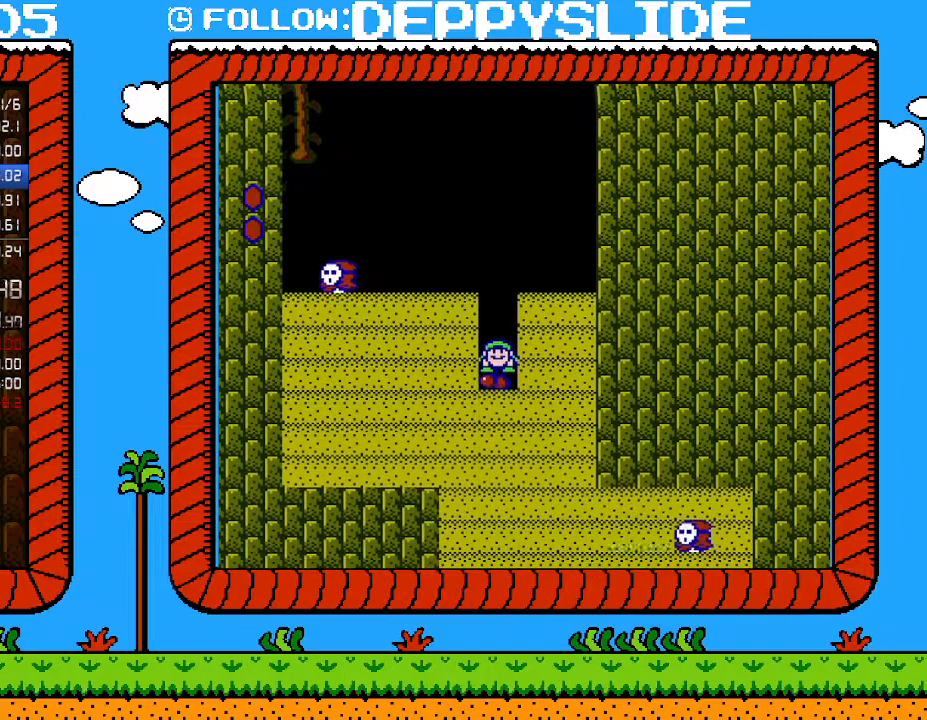
{"buttons": ["B"], "events": [[467, "B", "down"]]}
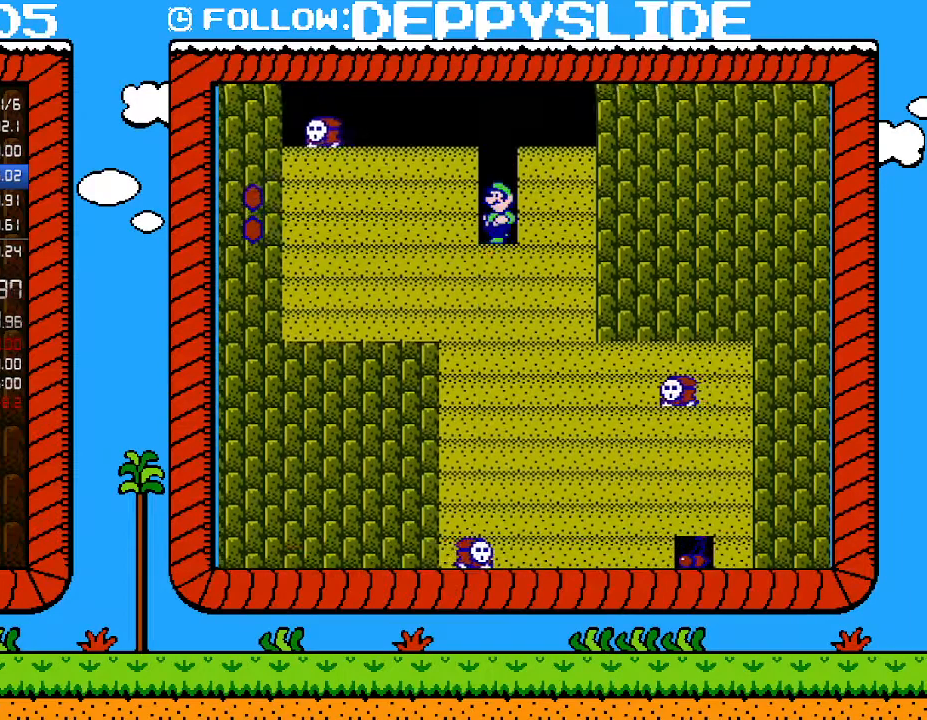
{"buttons": ["B"], "events": [[217, "B", "up"], [300, "B", "down"]]}
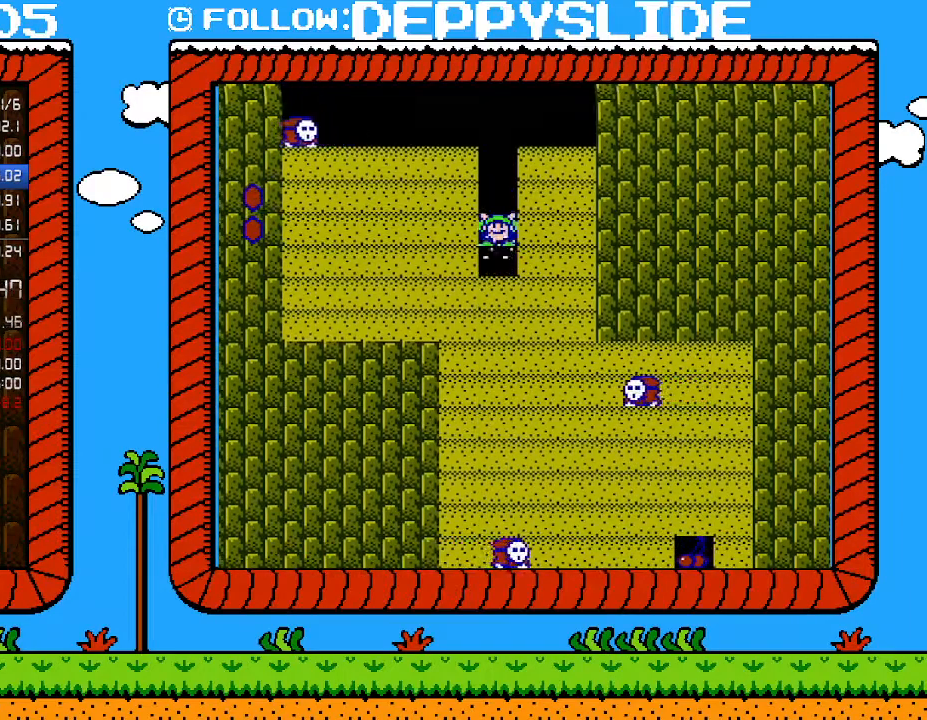
{"buttons": ["B"], "events": [[50, "B", "up"], [433, "B", "down"]]}
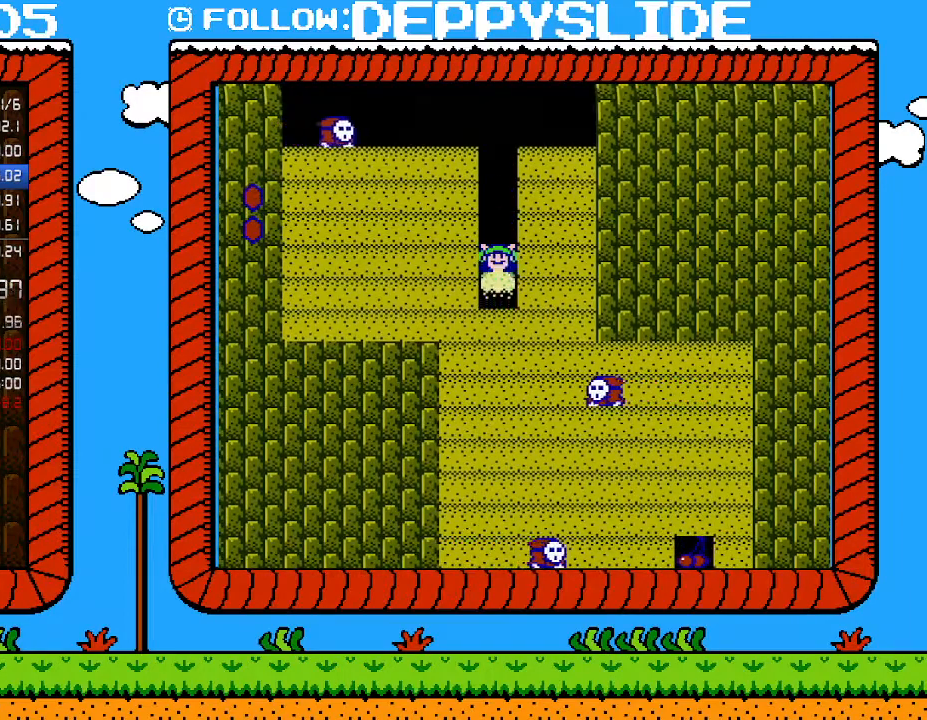
{"buttons": ["DPAD_RIGHT"], "events": [[217, "DPAD_LEFT", "down"], [400, "B", "up"], [400, "DPAD_LEFT", "up"], [400, "DPAD_RIGHT", "down"]]}
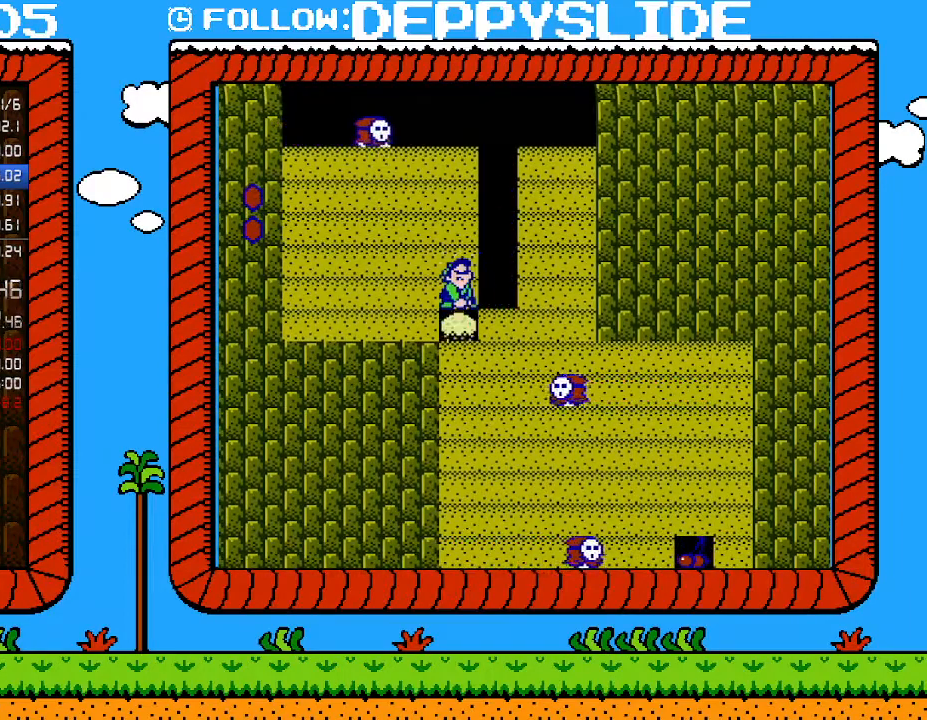
{"buttons": ["DPAD_RIGHT"], "events": [[33, "DPAD_RIGHT", "up"], [83, "B", "down"], [367, "DPAD_RIGHT", "down"], [500, "B", "up"]]}
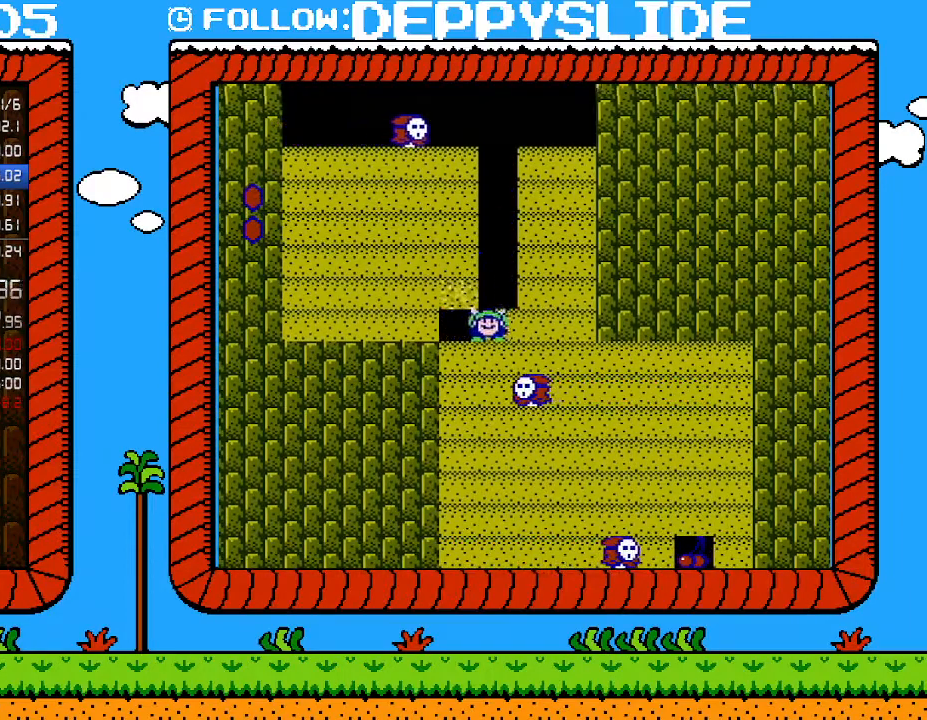
{"buttons": ["B", "DPAD_RIGHT"], "events": [[50, "DPAD_RIGHT", "up"], [283, "B", "down"], [500, "DPAD_RIGHT", "down"]]}
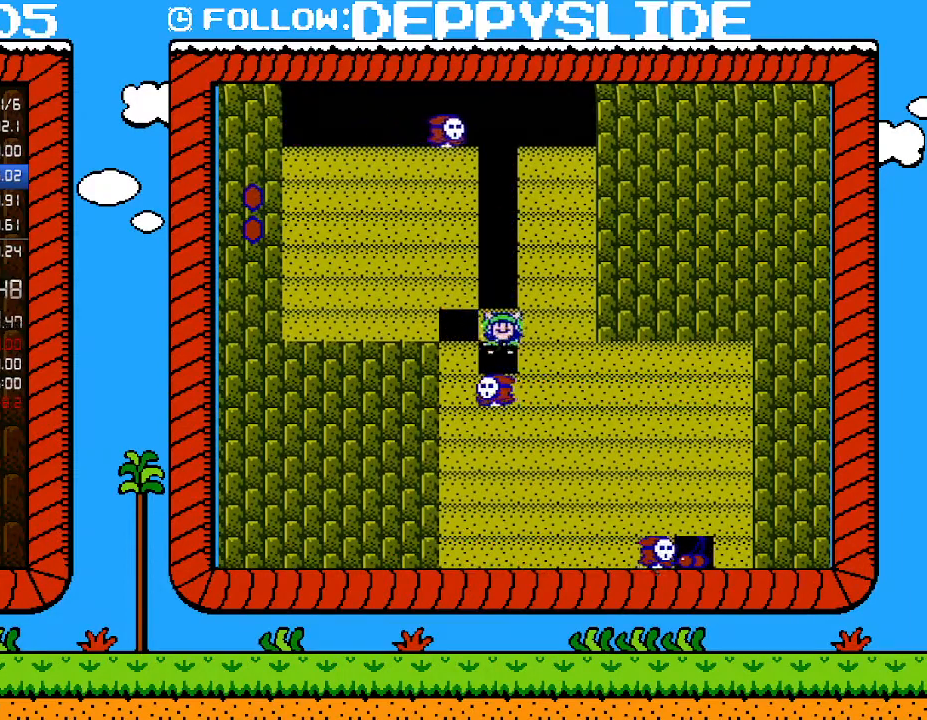
{"buttons": ["B"], "events": [[250, "B", "up"], [250, "DPAD_RIGHT", "up"], [433, "B", "down"]]}
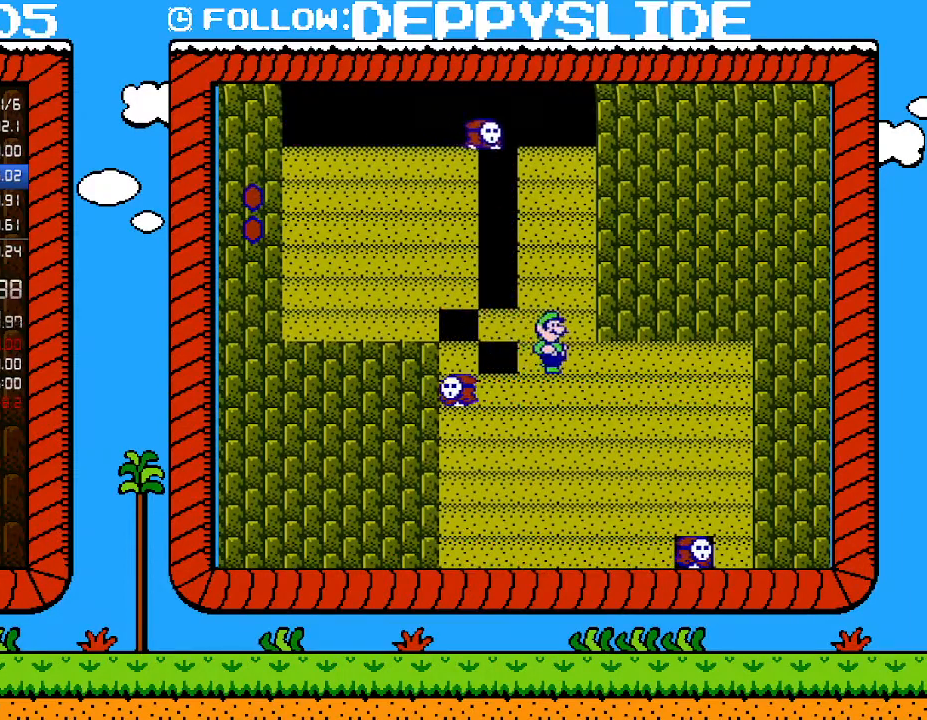
{"buttons": ["B", "DPAD_RIGHT"], "events": [[217, "DPAD_LEFT", "down"], [250, "B", "up"], [333, "DPAD_LEFT", "up"], [367, "B", "down"], [400, "DPAD_RIGHT", "down"]]}
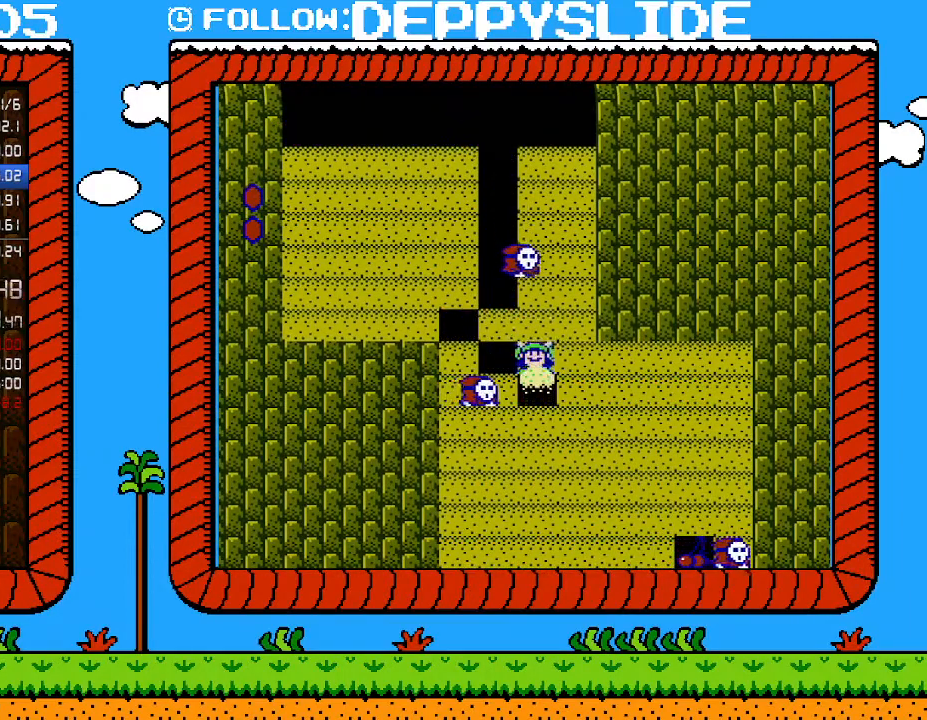
{"buttons": ["B", "DPAD_RIGHT"], "events": []}
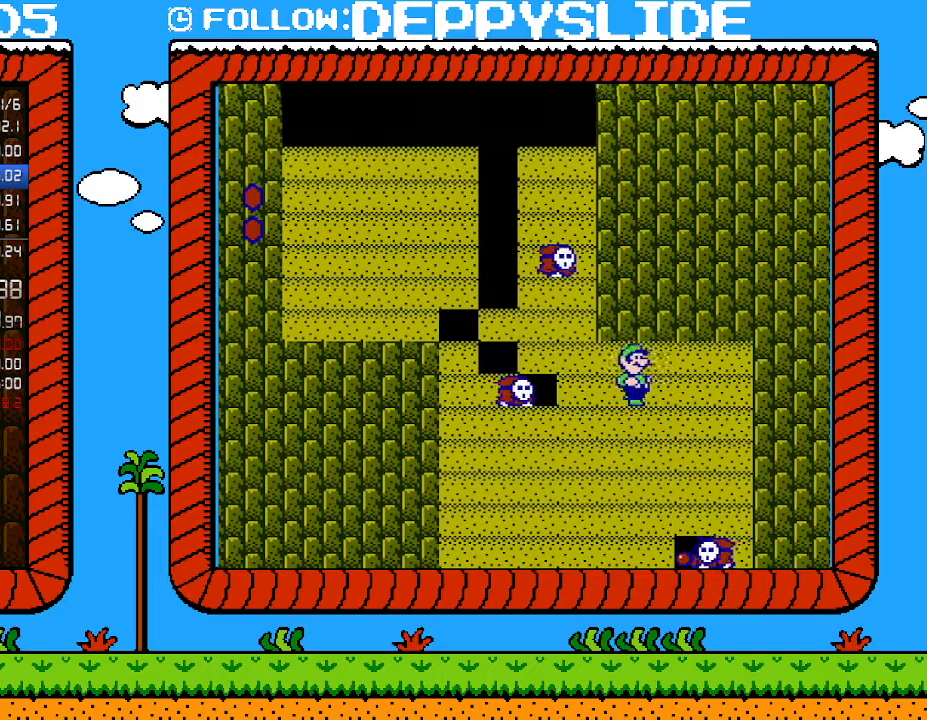
{"buttons": ["B"], "events": [[367, "B", "up"], [433, "DPAD_RIGHT", "up"], [467, "B", "down"]]}
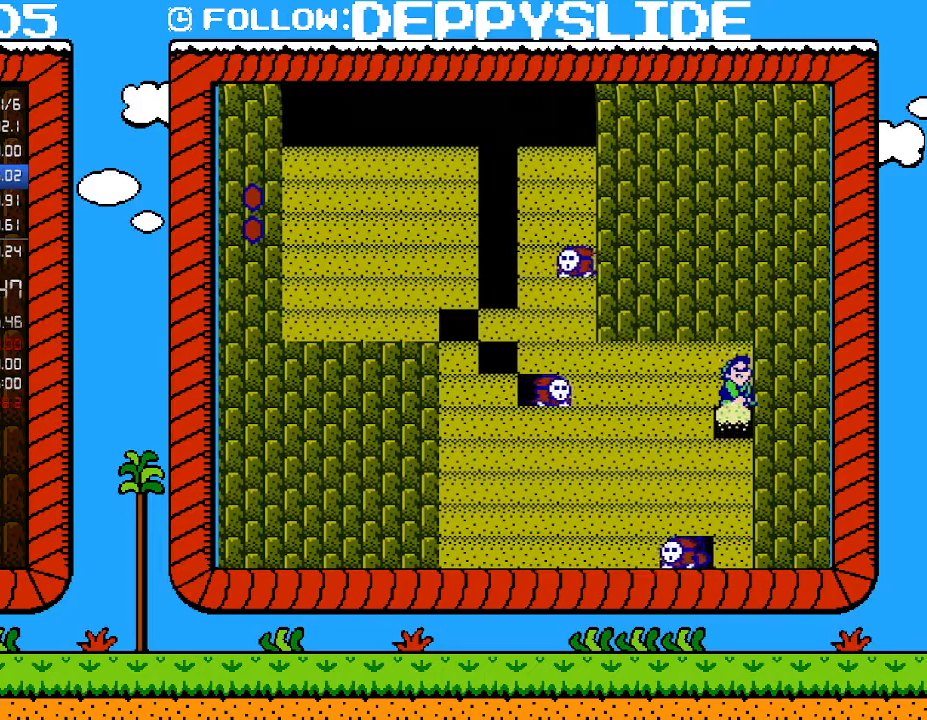
{"buttons": [], "events": [[283, "B", "up"]]}
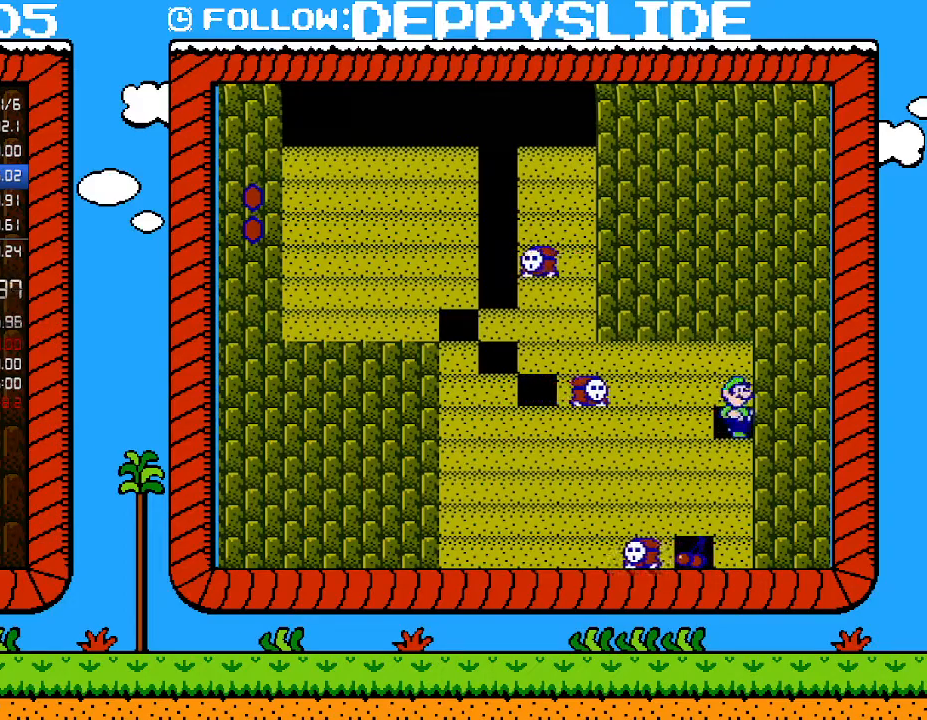
{"buttons": ["B", "DPAD_LEFT"], "events": [[117, "B", "down"], [367, "DPAD_LEFT", "down"]]}
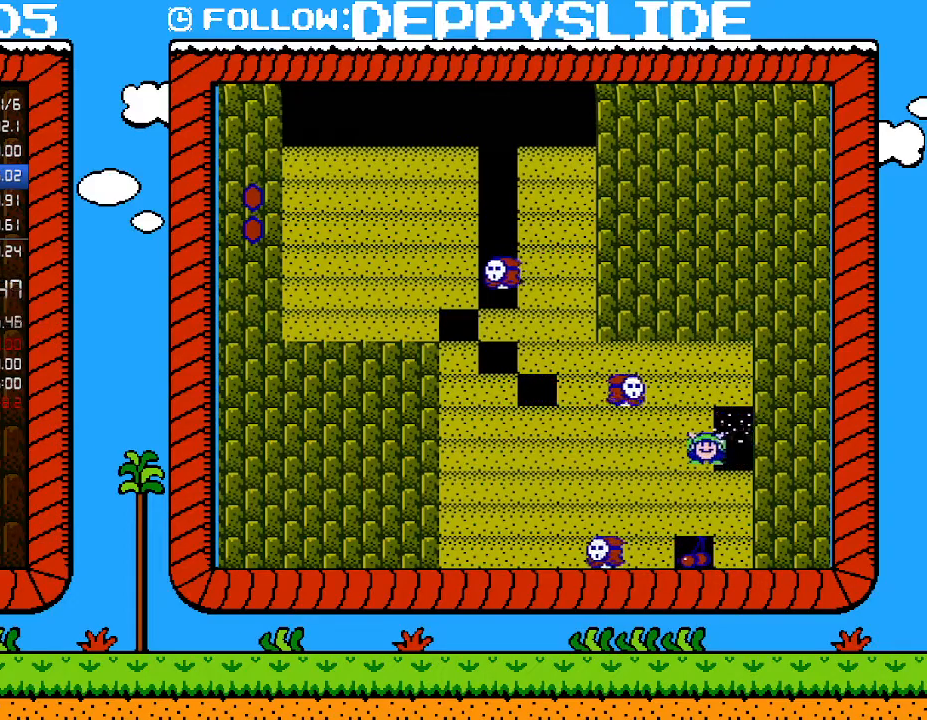
{"buttons": ["B"], "events": [[117, "B", "up"], [150, "DPAD_LEFT", "up"], [333, "B", "down"]]}
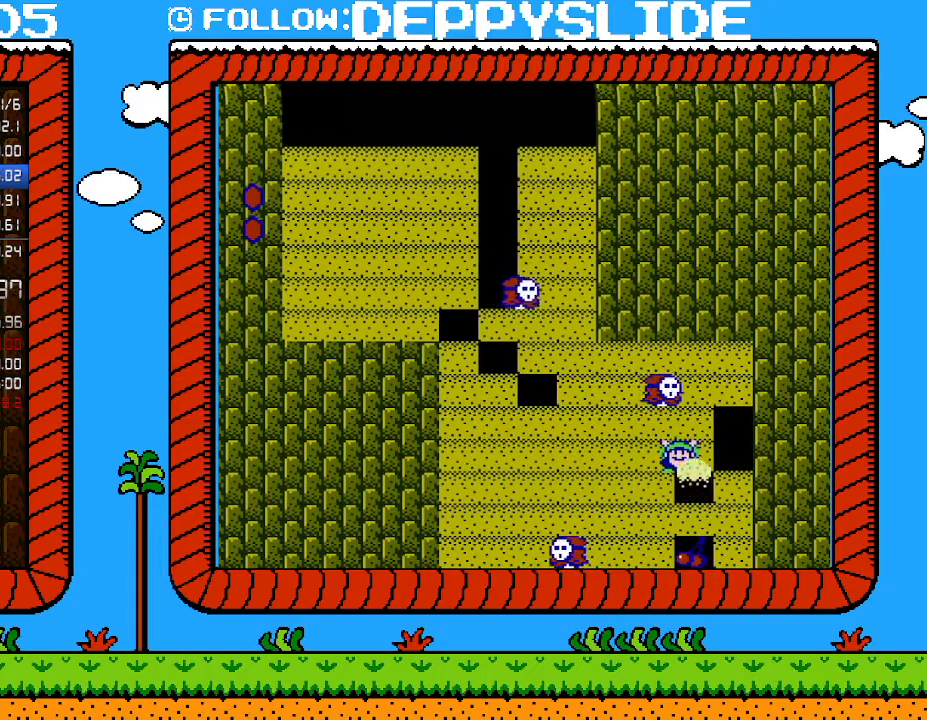
{"buttons": [], "events": [[17, "DPAD_LEFT", "down"], [217, "B", "up"], [217, "DPAD_LEFT", "up"], [217, "DPAD_RIGHT", "down"], [333, "DPAD_RIGHT", "up"], [400, "B", "down"], [483, "B", "up"]]}
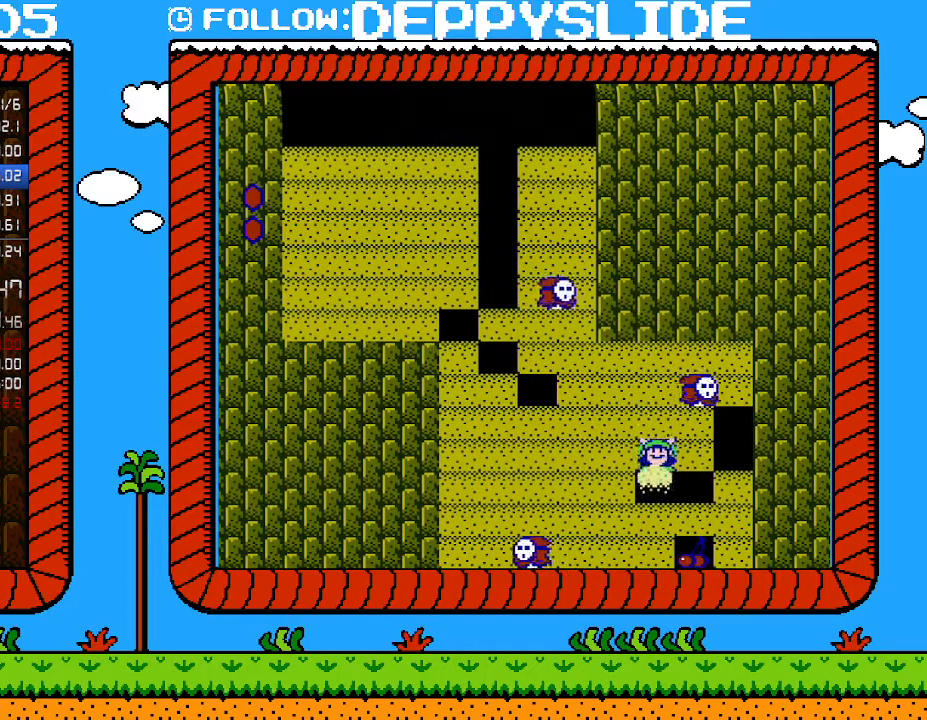
{"buttons": ["B", "DPAD_LEFT"], "events": [[83, "B", "down"], [250, "DPAD_LEFT", "down"]]}
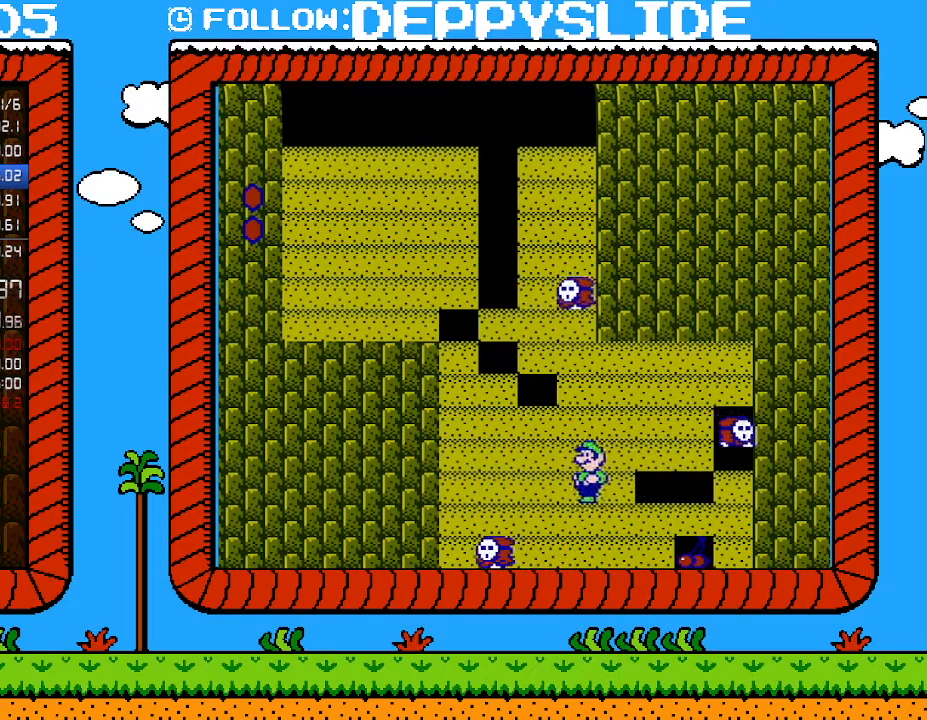
{"buttons": ["B"], "events": [[83, "DPAD_LEFT", "up"], [117, "B", "up"], [117, "DPAD_RIGHT", "down"], [217, "DPAD_RIGHT", "up"], [300, "B", "down"]]}
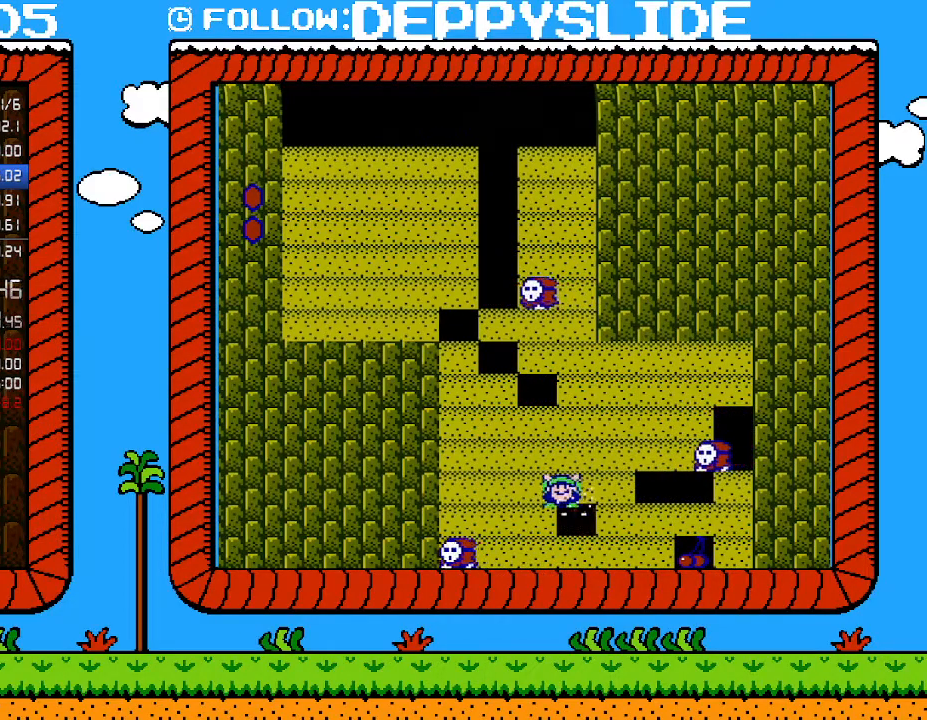
{"buttons": [], "events": [[83, "B", "up"], [83, "DPAD_RIGHT", "down"], [183, "DPAD_RIGHT", "up"]]}
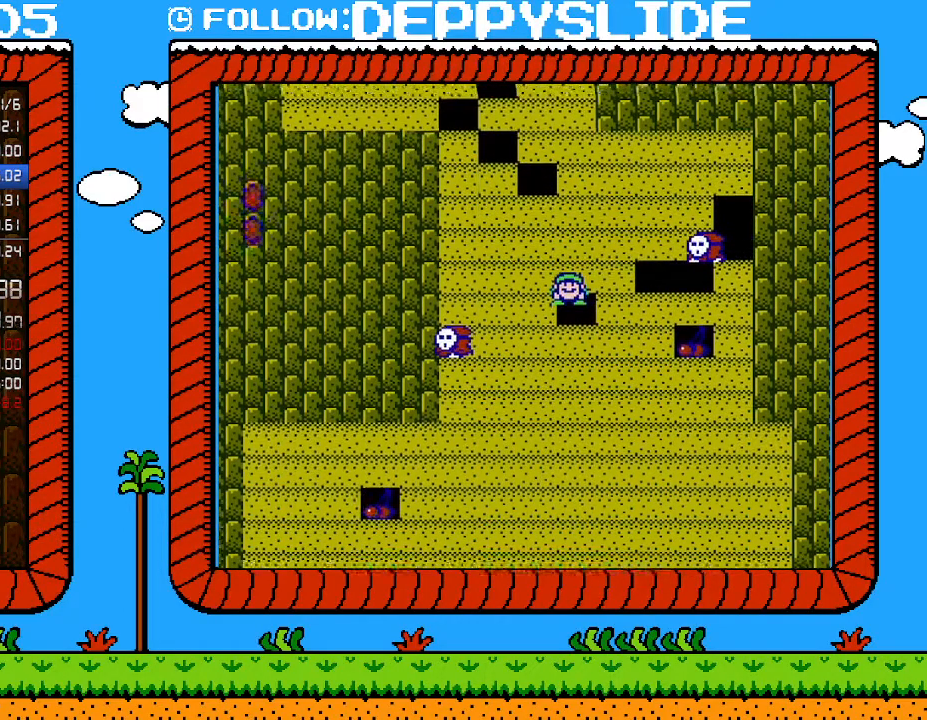
{"buttons": [], "events": [[267, "B", "down"], [333, "B", "up"], [433, "B", "down"], [500, "B", "up"]]}
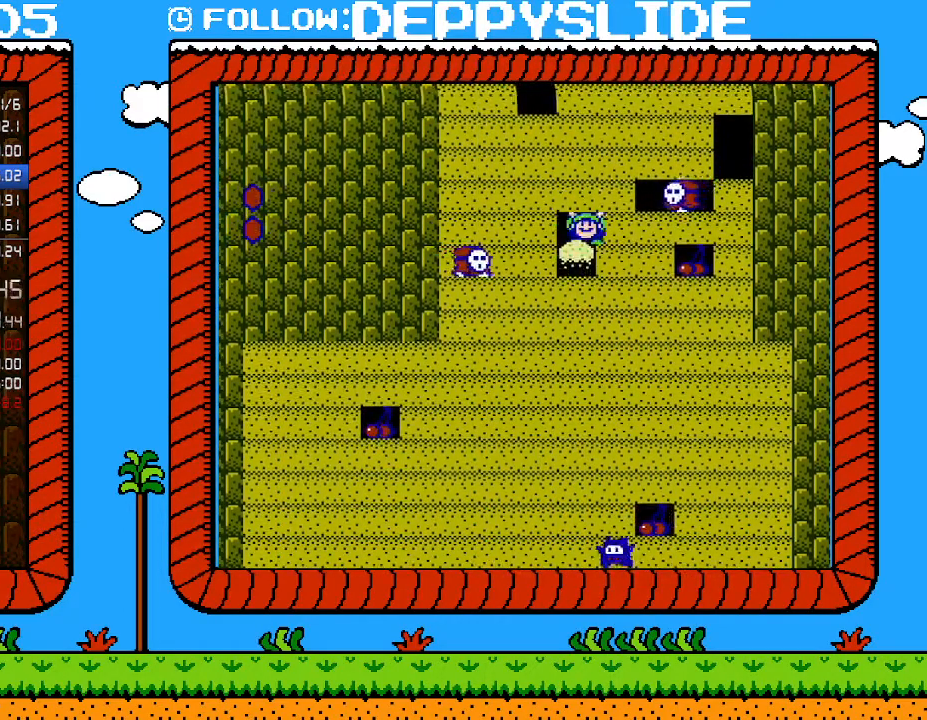
{"buttons": ["B", "DPAD_RIGHT"], "events": [[33, "B", "down"], [300, "B", "up"], [300, "SELECT", "down"], [333, "B", "down"], [333, "DPAD_RIGHT", "down"], [333, "SELECT", "up"]]}